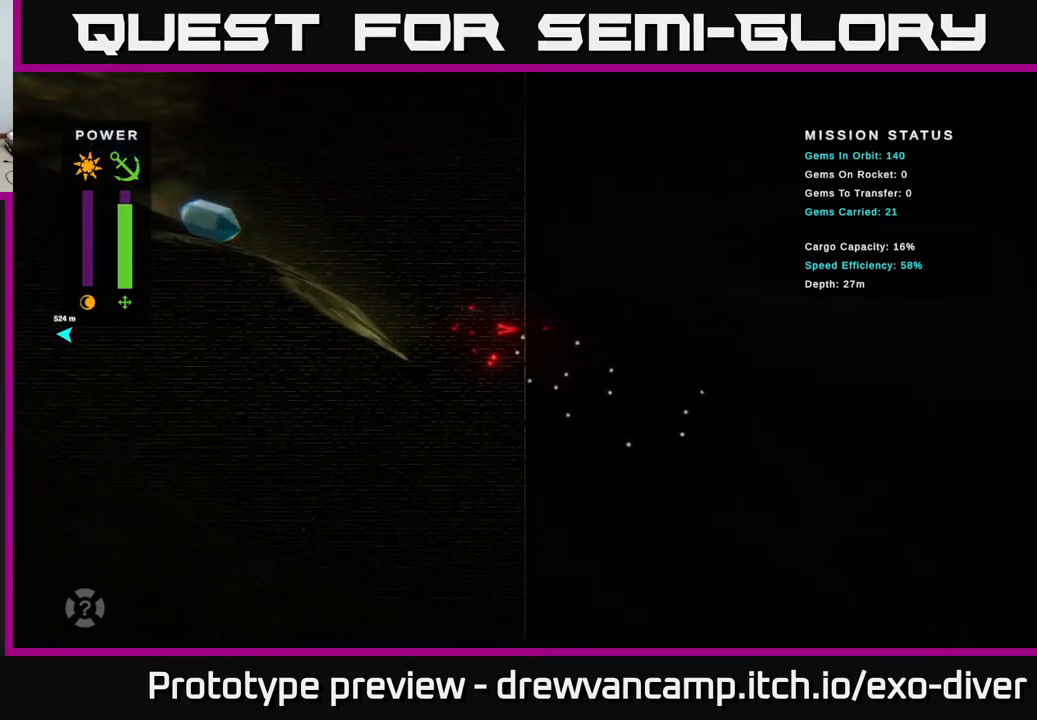
Gameplay with a controller (Xbox layout); each line is a JSON object with the inputs held at the frame after it. "events" lists button and stick changes between this image and that frame as [ms after this image, input, new state], when the widget could be followed in between.
{"buttons": [], "left_stick": "up", "right_stick": "center", "events": [[333, "left_stick", "up"]]}
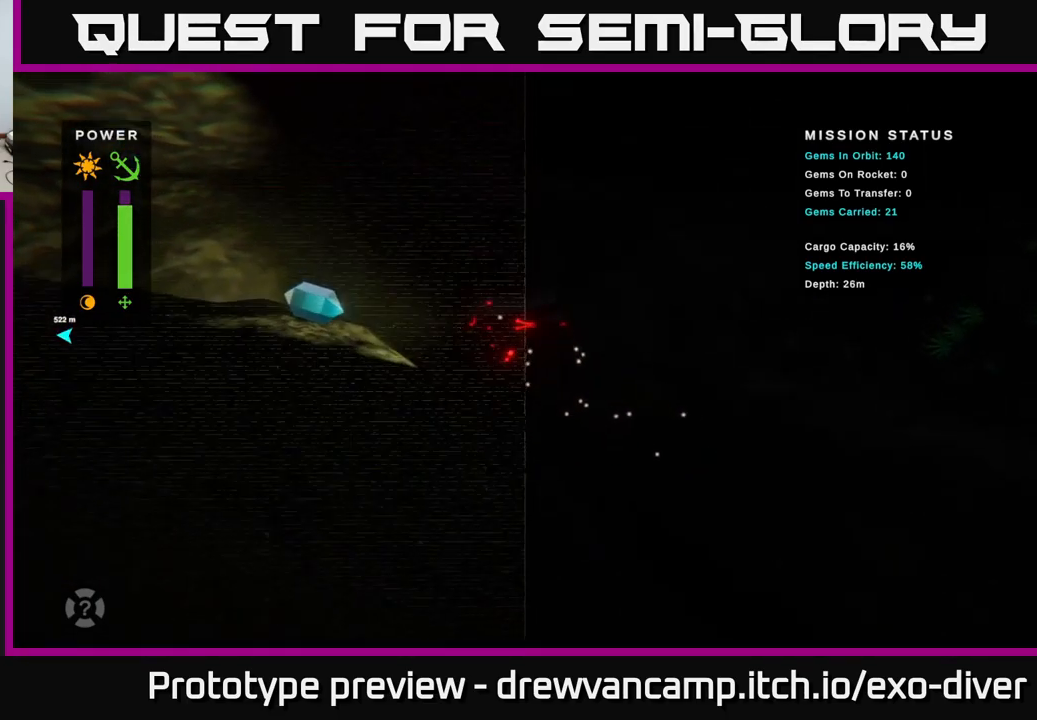
{"buttons": [], "left_stick": "up-left", "right_stick": "center", "events": [[133, "left_stick", "up-left"]]}
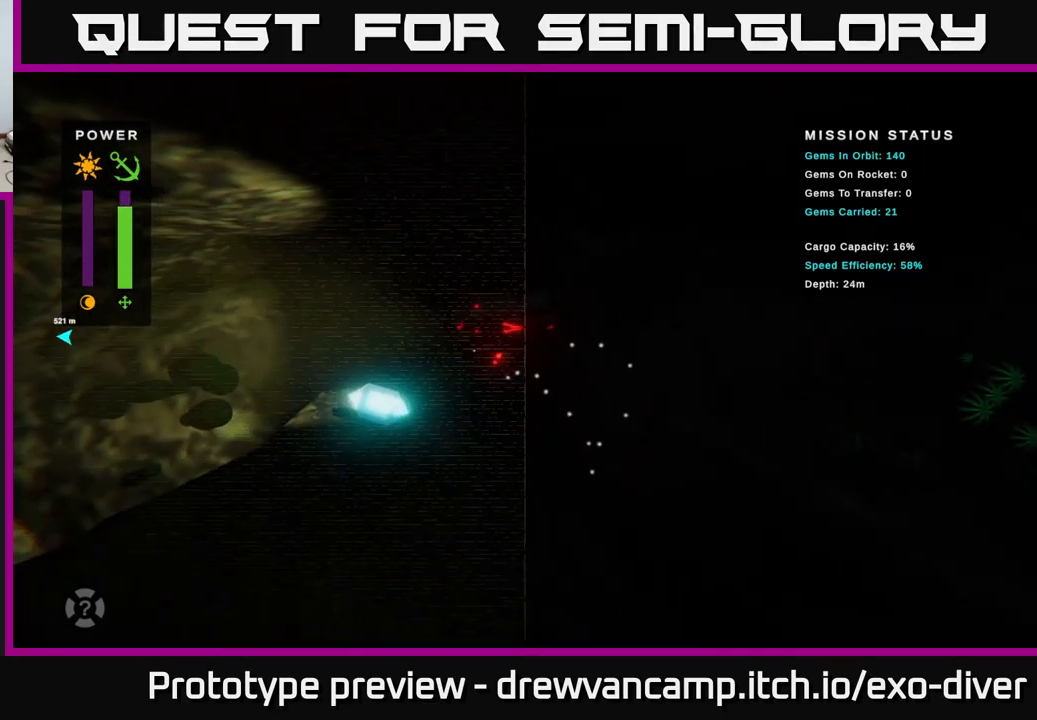
{"buttons": [], "left_stick": "left", "right_stick": "center", "events": [[366, "left_stick", "left"]]}
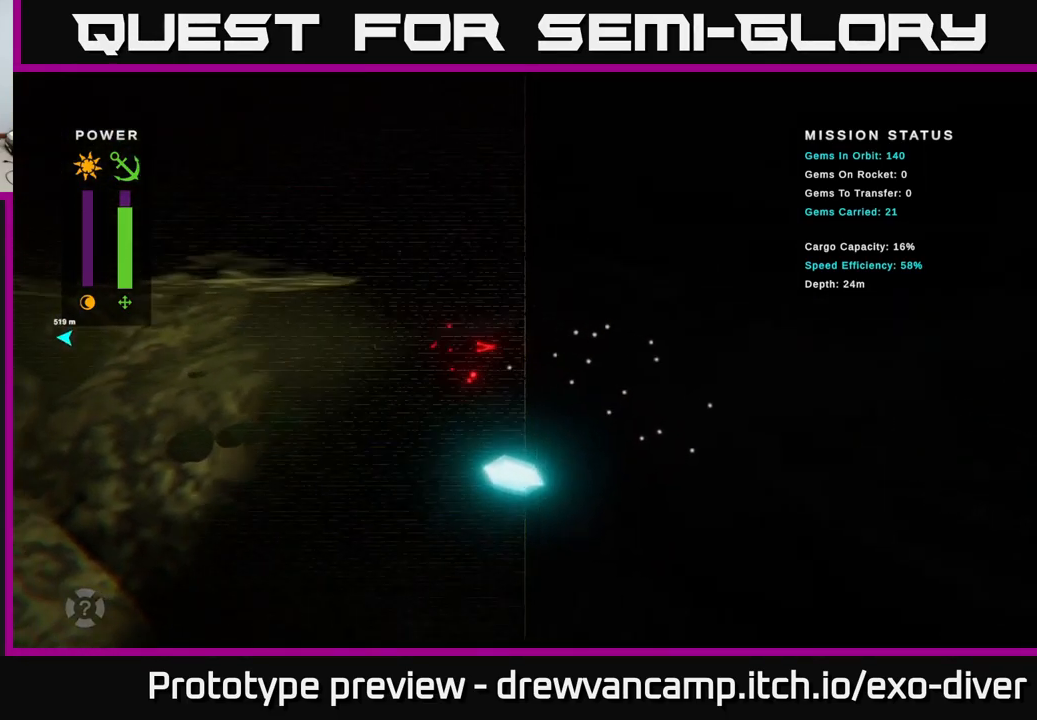
{"buttons": [], "left_stick": "down-left", "right_stick": "center", "events": [[200, "left_stick", "down-left"]]}
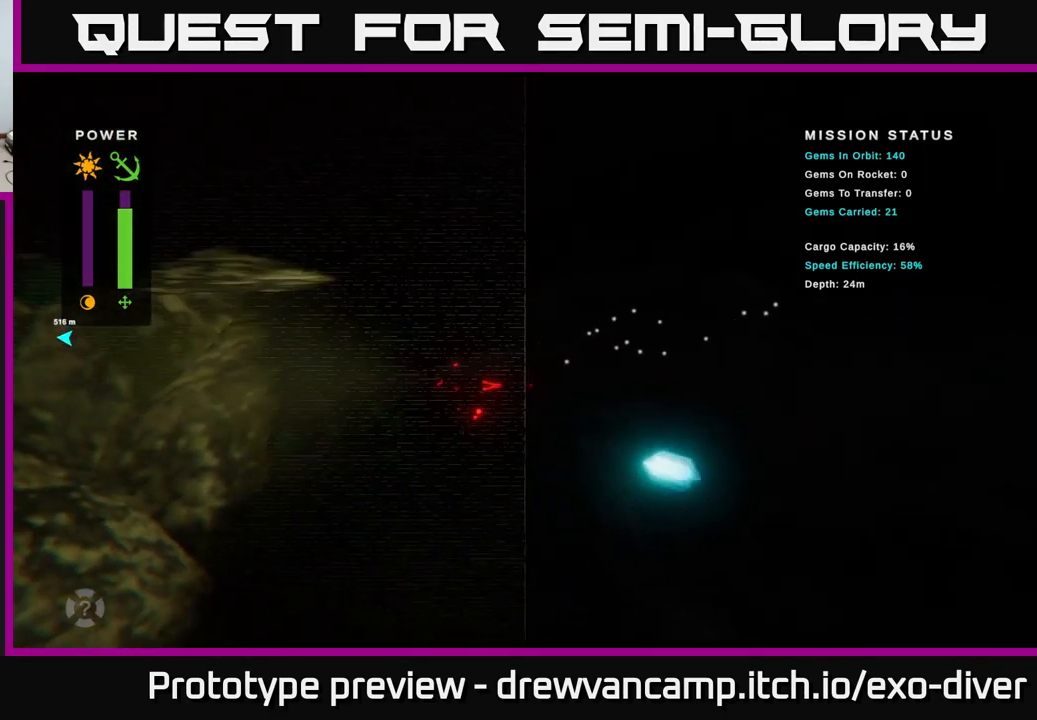
{"buttons": [], "left_stick": "down-left", "right_stick": "center", "events": []}
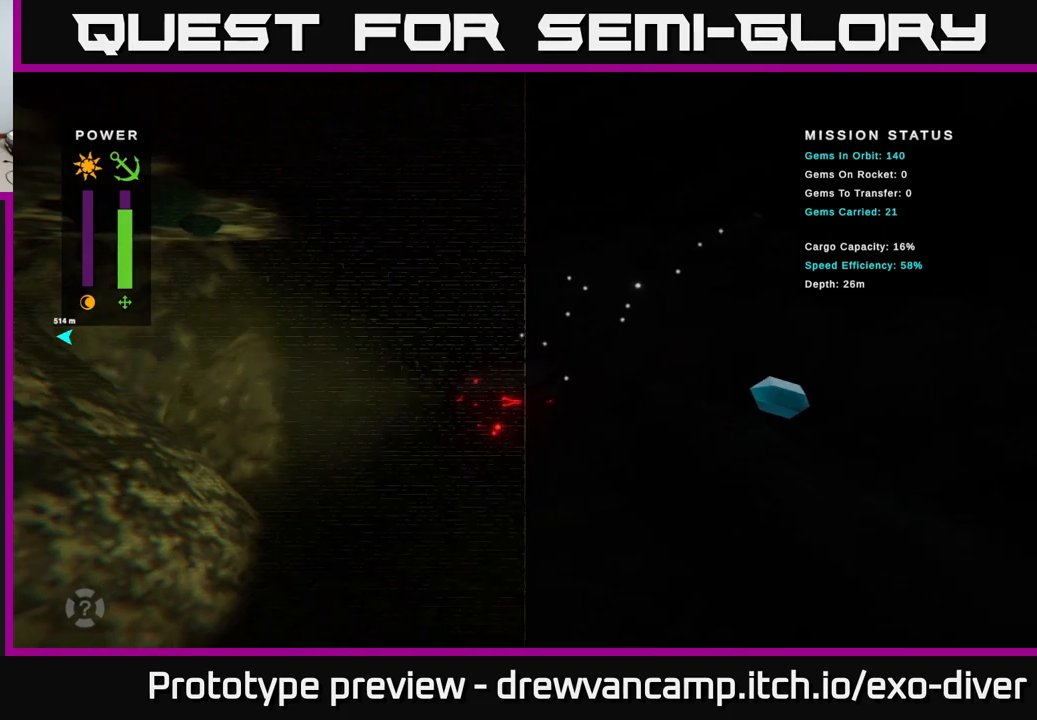
{"buttons": [], "left_stick": "down", "right_stick": "center", "events": [[17, "left_stick", "down"], [133, "left_stick", "down-right"], [267, "left_stick", "down"]]}
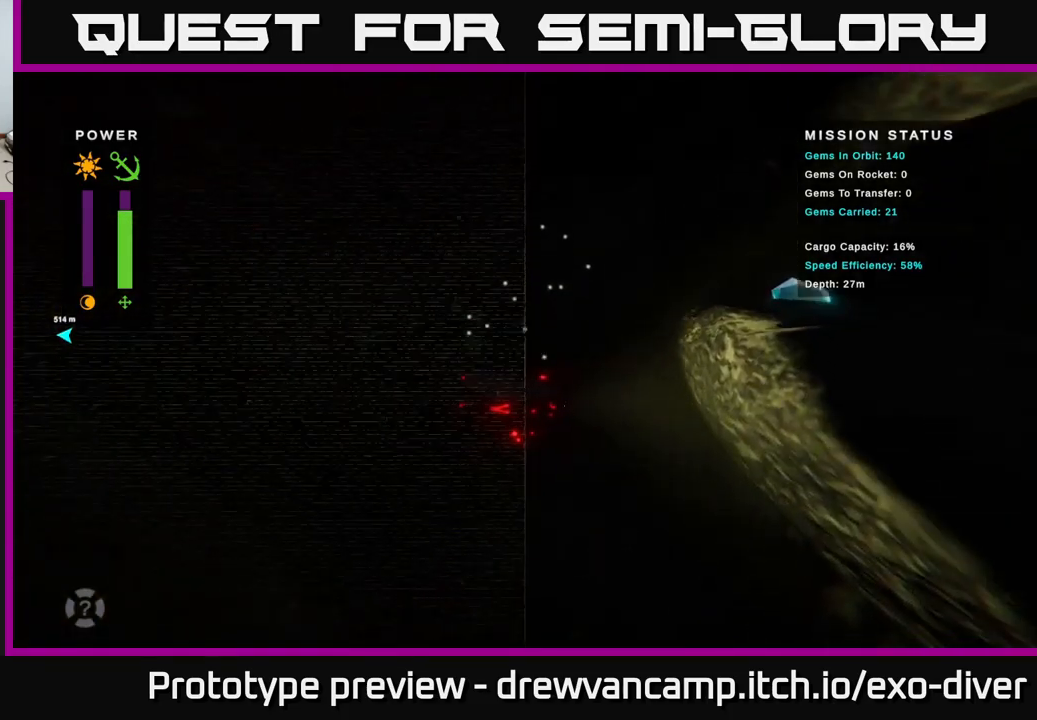
{"buttons": [], "left_stick": "down", "right_stick": "center", "events": []}
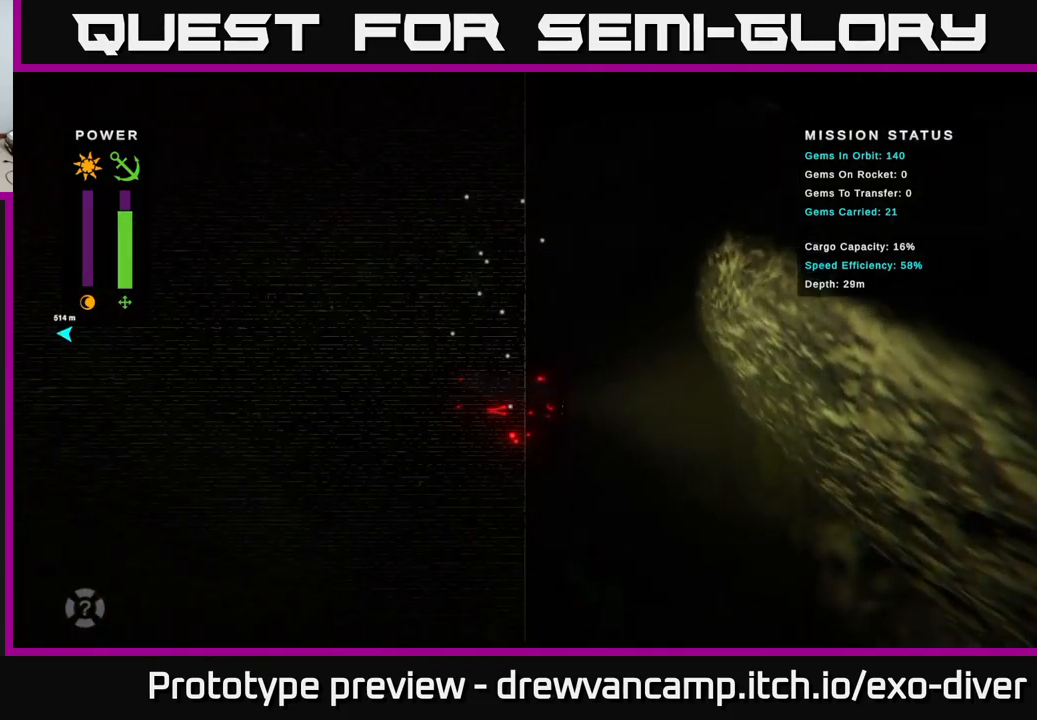
{"buttons": [], "left_stick": "down", "right_stick": "center", "events": []}
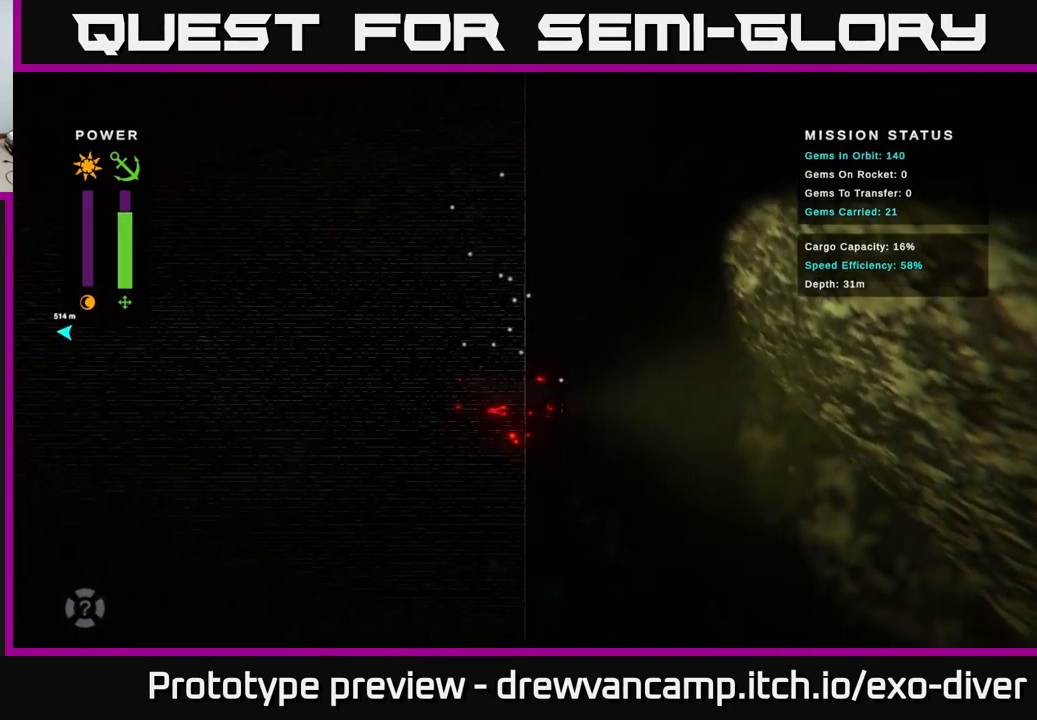
{"buttons": [], "left_stick": "down", "right_stick": "center", "events": [[217, "left_stick", "down-left"], [467, "left_stick", "down"]]}
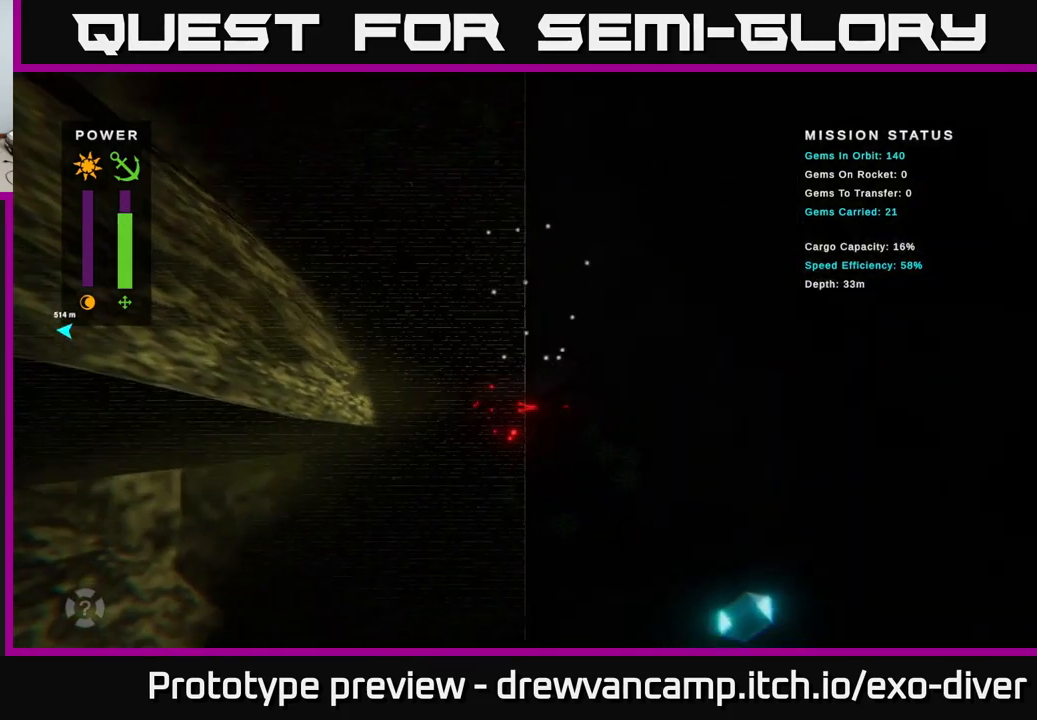
{"buttons": [], "left_stick": "center", "right_stick": "center", "events": [[483, "left_stick", "center"]]}
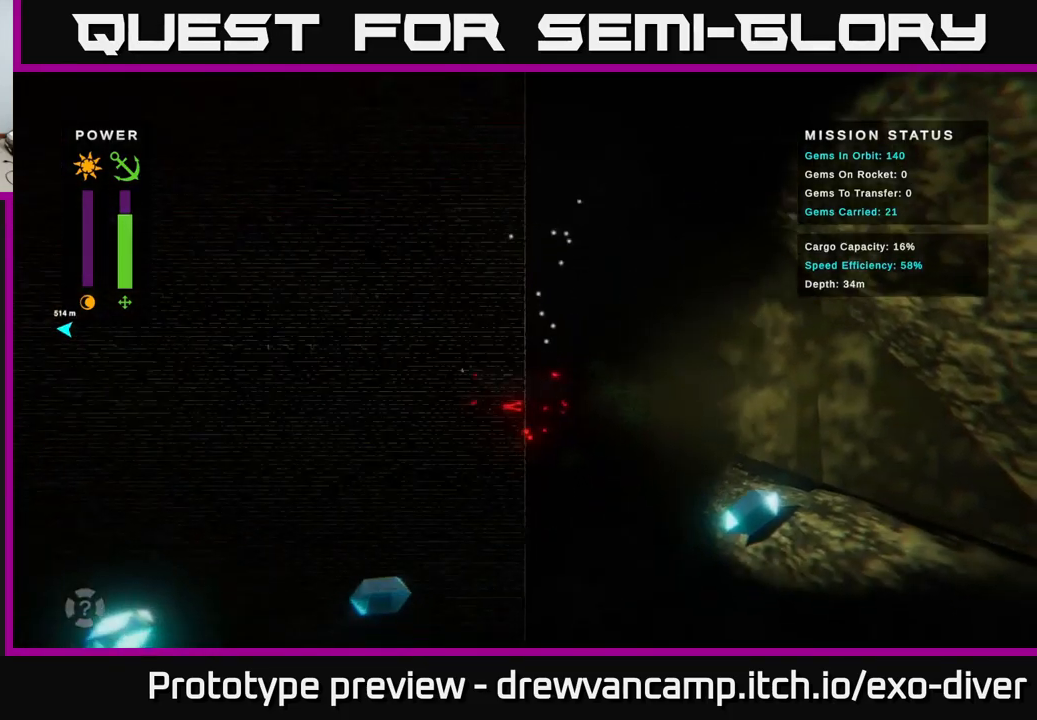
{"buttons": [], "left_stick": "center", "right_stick": "center", "events": []}
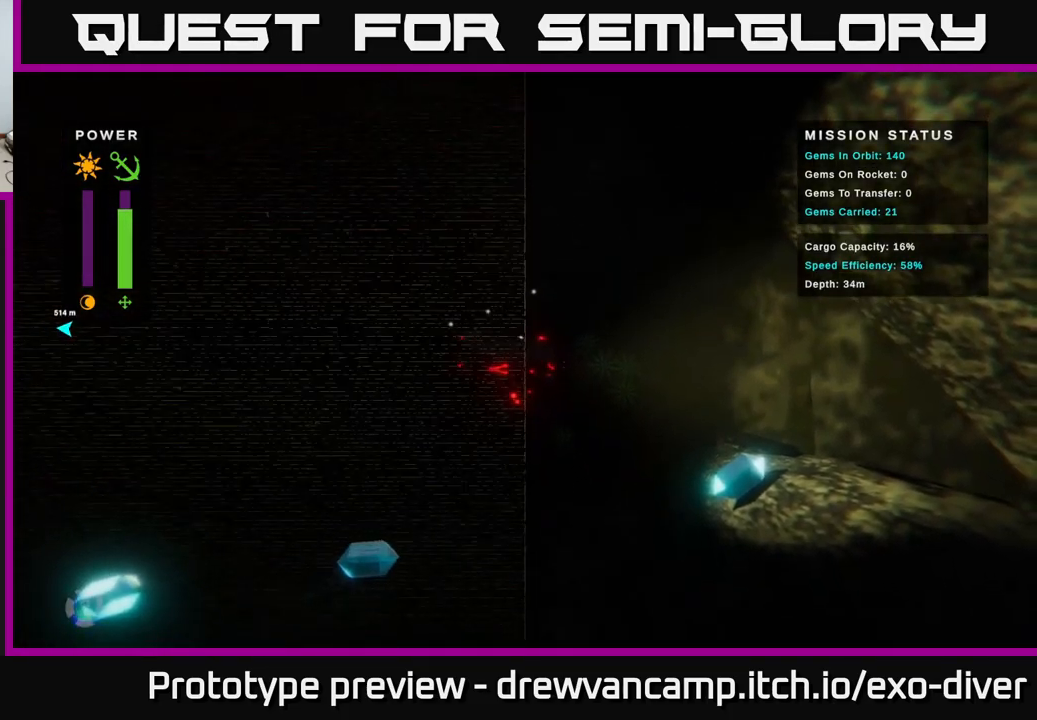
{"buttons": [], "left_stick": "down-left", "right_stick": "center", "events": [[100, "left_stick", "left"], [433, "left_stick", "down-left"]]}
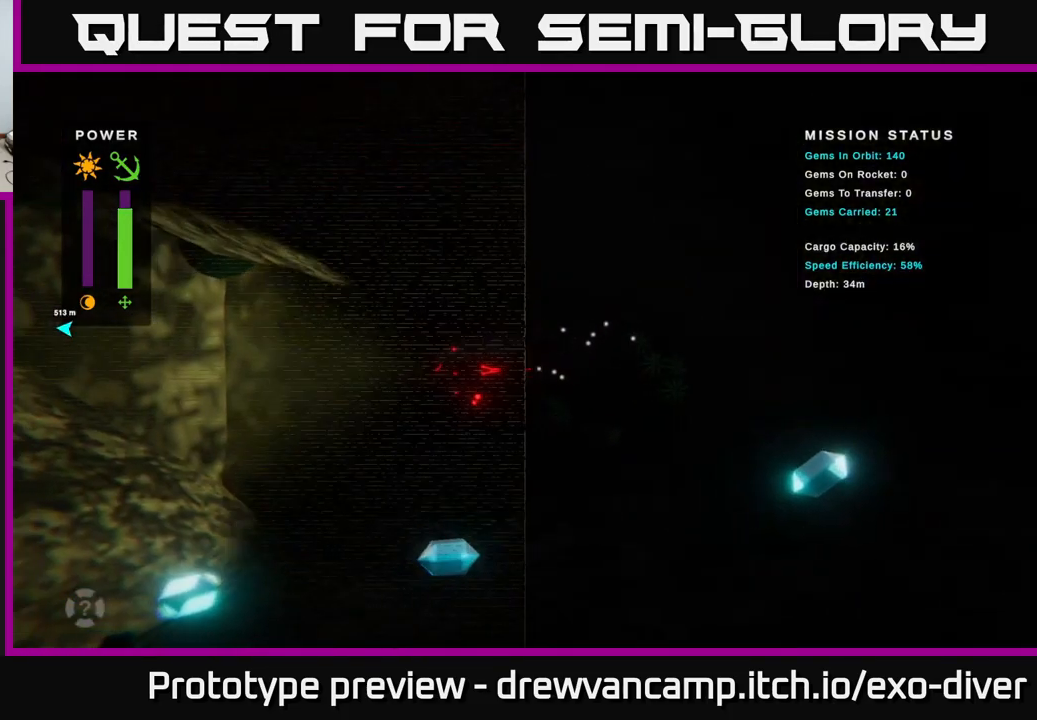
{"buttons": [], "left_stick": "center", "right_stick": "center", "events": [[417, "left_stick", "center"]]}
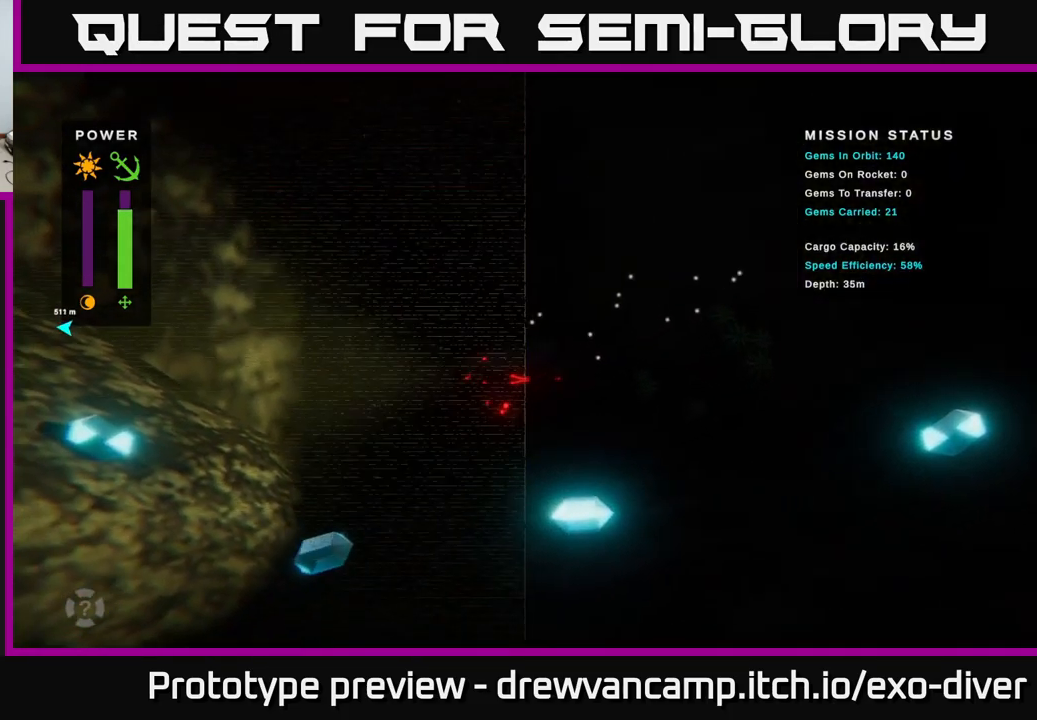
{"buttons": [], "left_stick": "left", "right_stick": "center", "events": [[217, "left_stick", "left"]]}
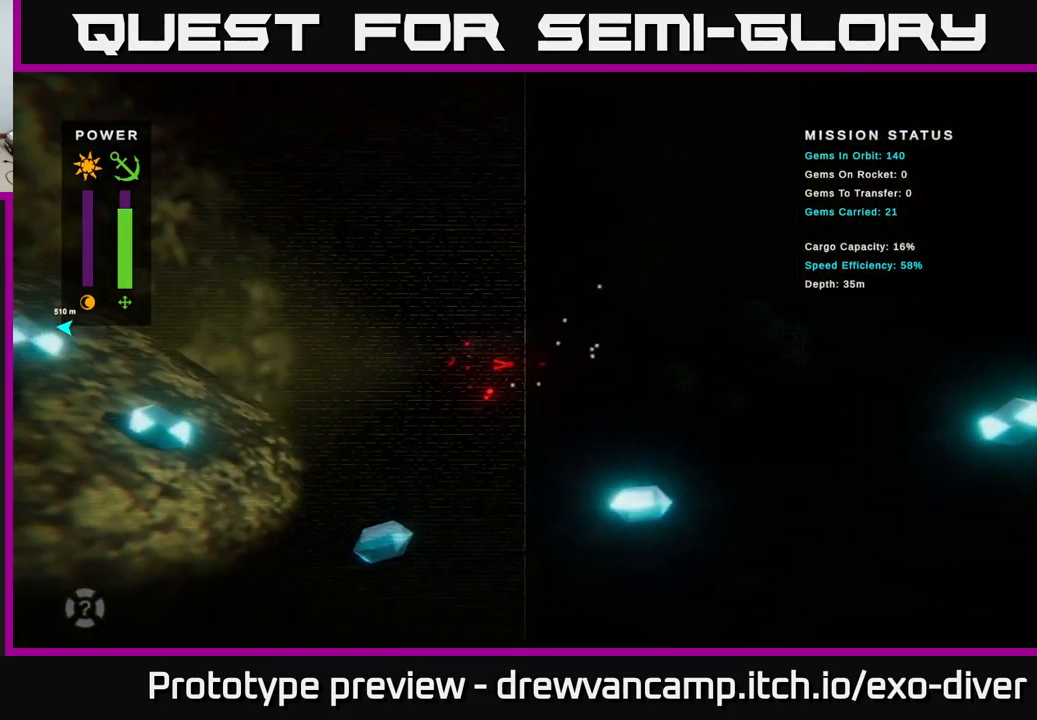
{"buttons": [], "left_stick": "up-left", "right_stick": "center", "events": [[83, "left_stick", "up-left"]]}
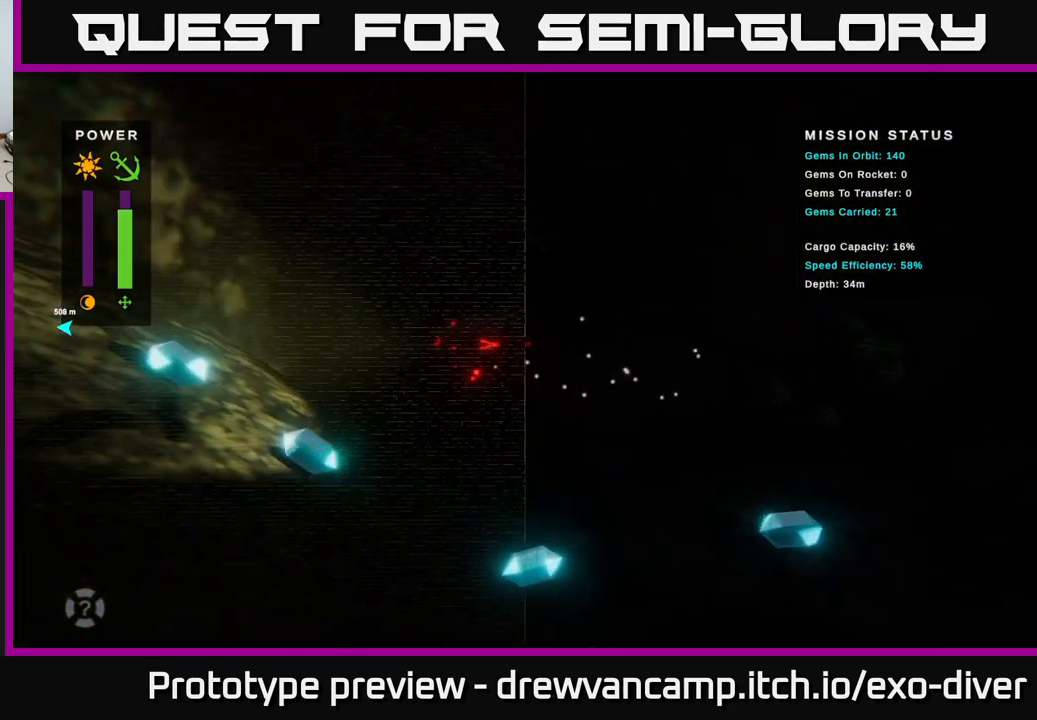
{"buttons": [], "left_stick": "up-left", "right_stick": "center", "events": []}
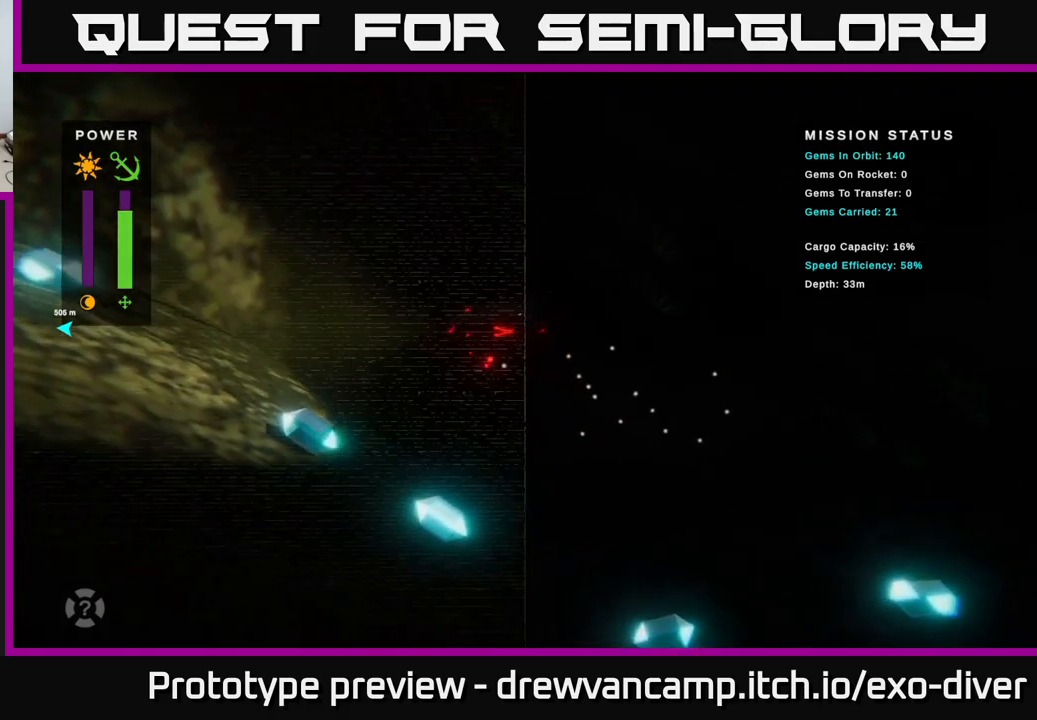
{"buttons": [], "left_stick": "up", "right_stick": "center", "events": [[267, "left_stick", "up"]]}
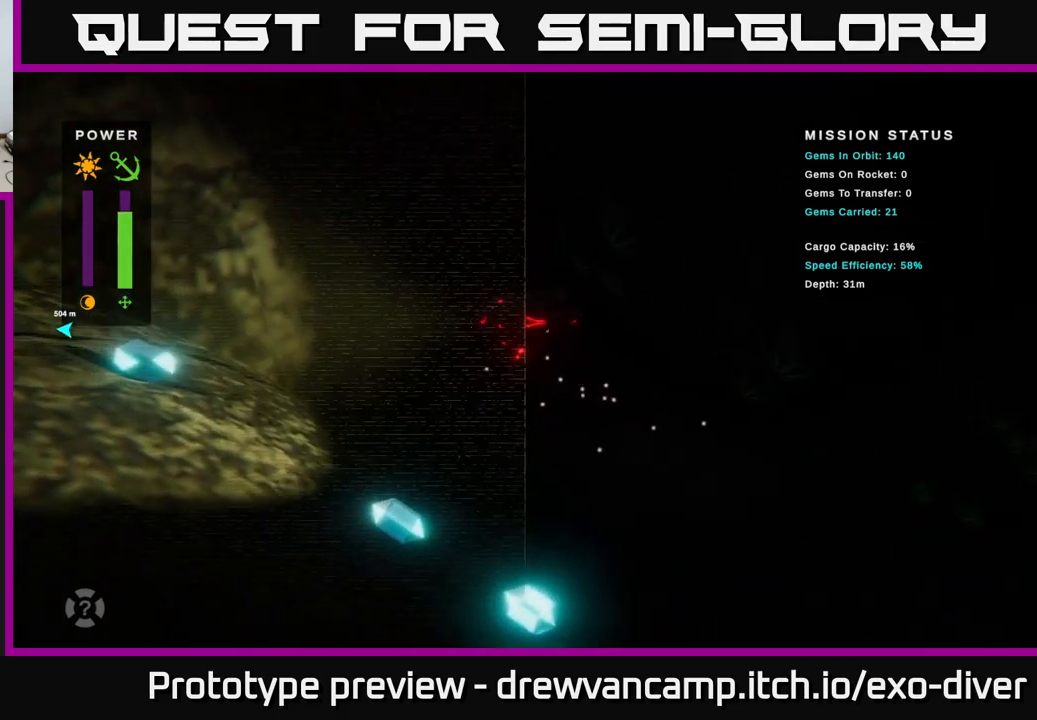
{"buttons": [], "left_stick": "up-left", "right_stick": "center", "events": [[484, "left_stick", "up-left"]]}
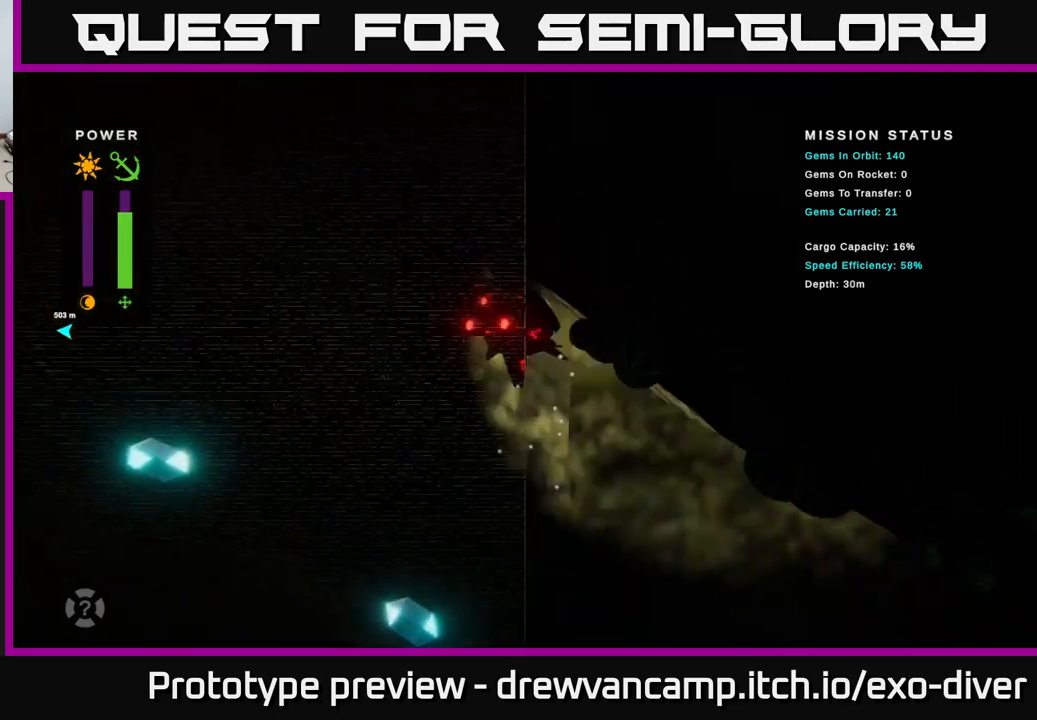
{"buttons": [], "left_stick": "up-left", "right_stick": "center", "events": []}
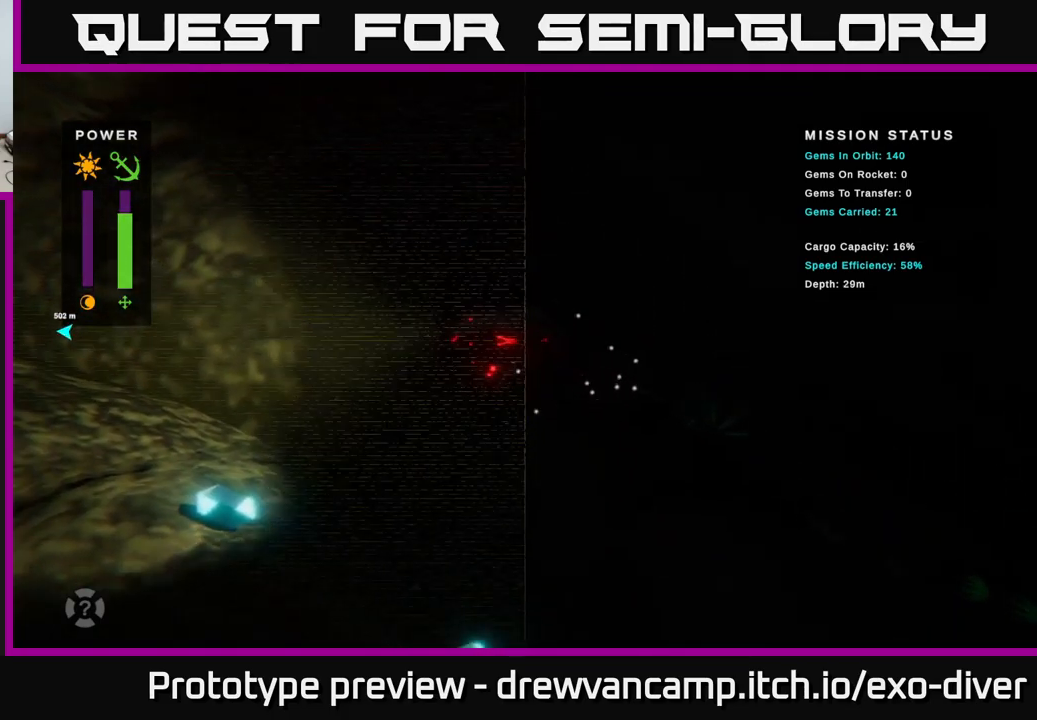
{"buttons": [], "left_stick": "up-right", "right_stick": "center", "events": [[500, "left_stick", "up-right"]]}
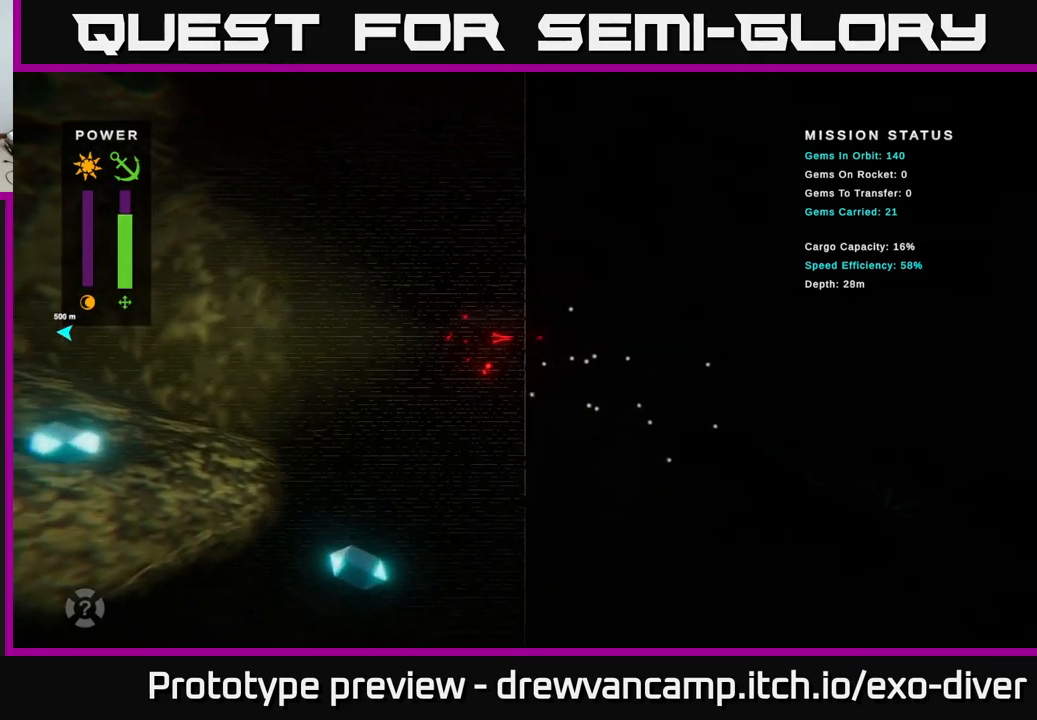
{"buttons": [], "left_stick": "up-left", "right_stick": "center", "events": [[167, "left_stick", "up-left"]]}
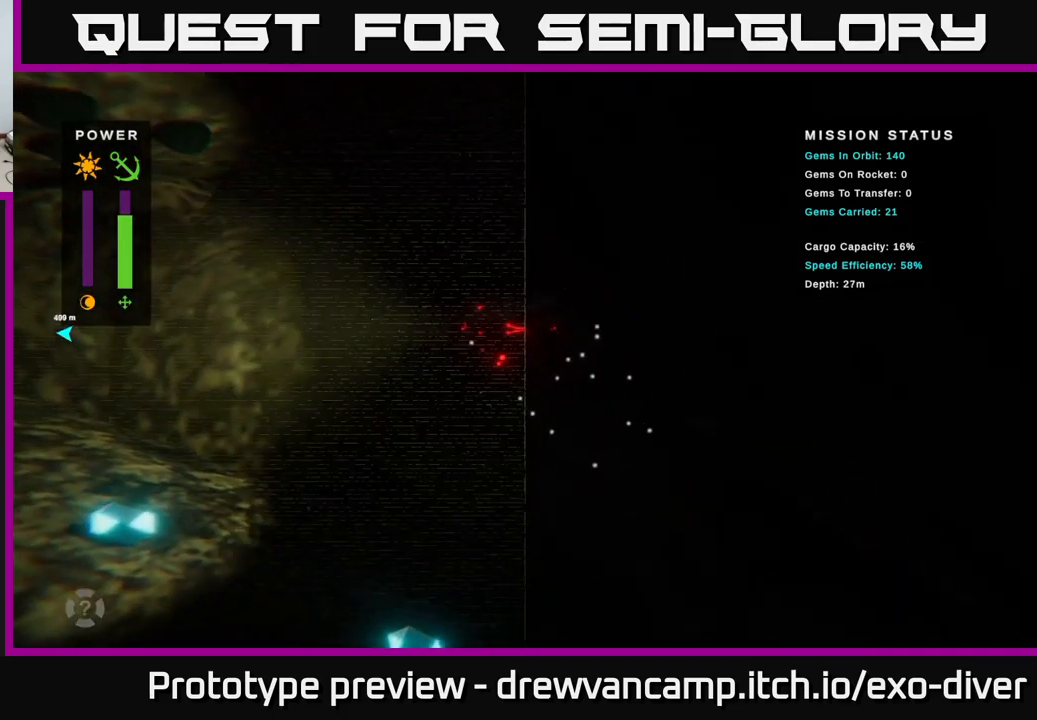
{"buttons": [], "left_stick": "left", "right_stick": "center", "events": [[350, "left_stick", "left"]]}
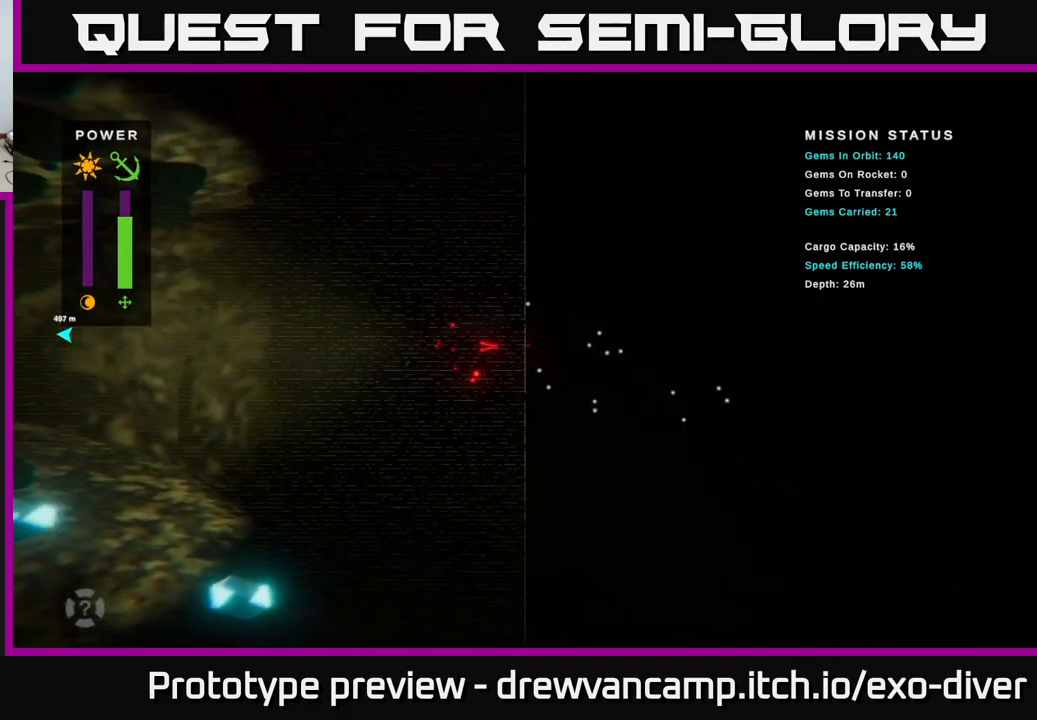
{"buttons": [], "left_stick": "up-left", "right_stick": "center", "events": [[384, "left_stick", "up-left"]]}
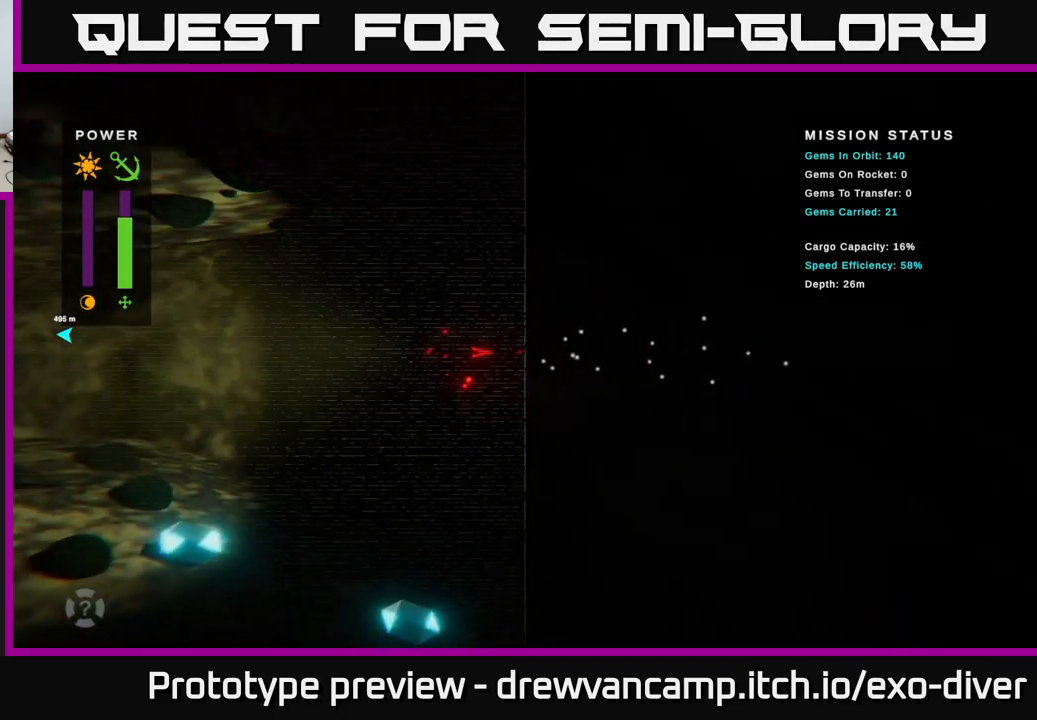
{"buttons": [], "left_stick": "up-left", "right_stick": "center", "events": []}
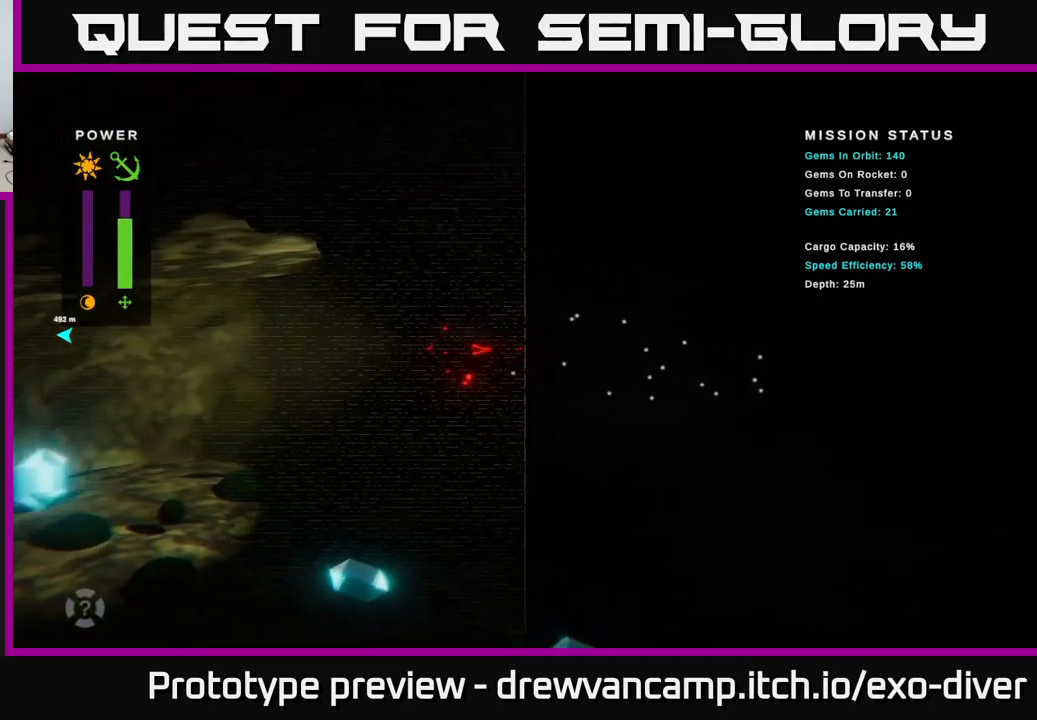
{"buttons": [], "left_stick": "left", "right_stick": "center", "events": [[134, "left_stick", "left"]]}
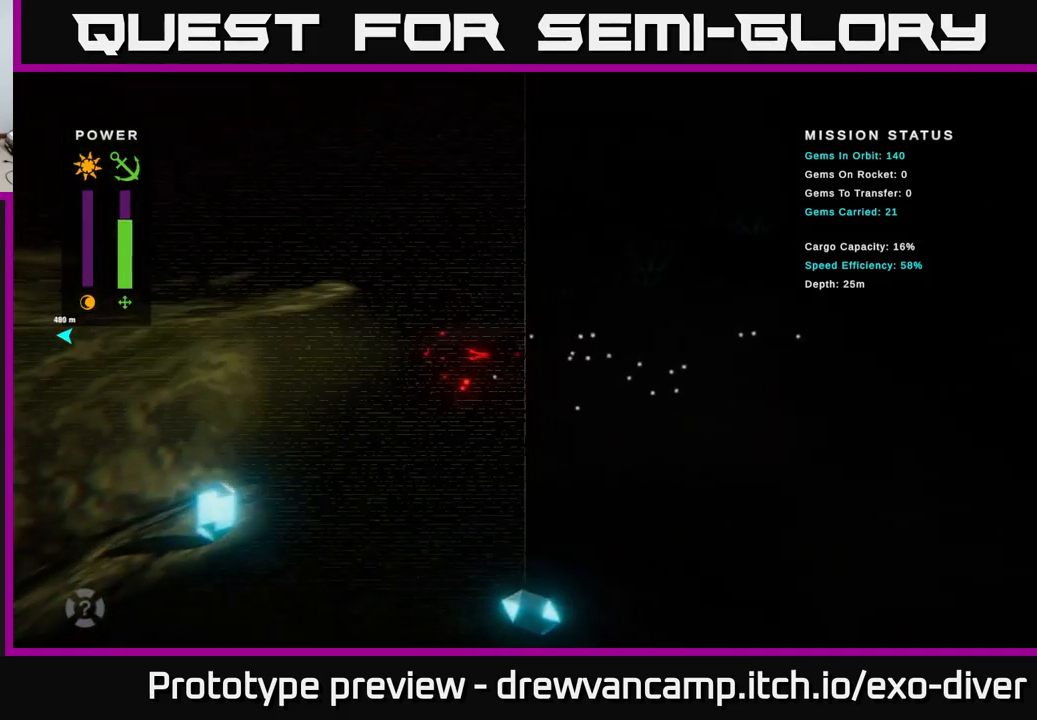
{"buttons": [], "left_stick": "left", "right_stick": "center", "events": []}
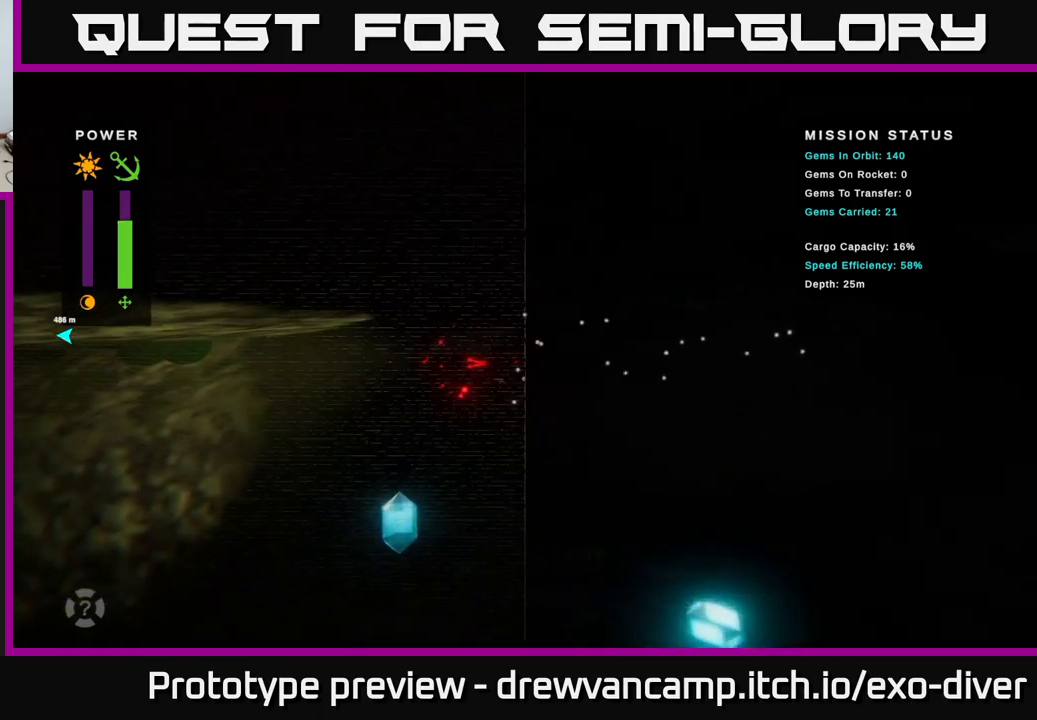
{"buttons": [], "left_stick": "down-left", "right_stick": "center", "events": [[466, "left_stick", "down-left"]]}
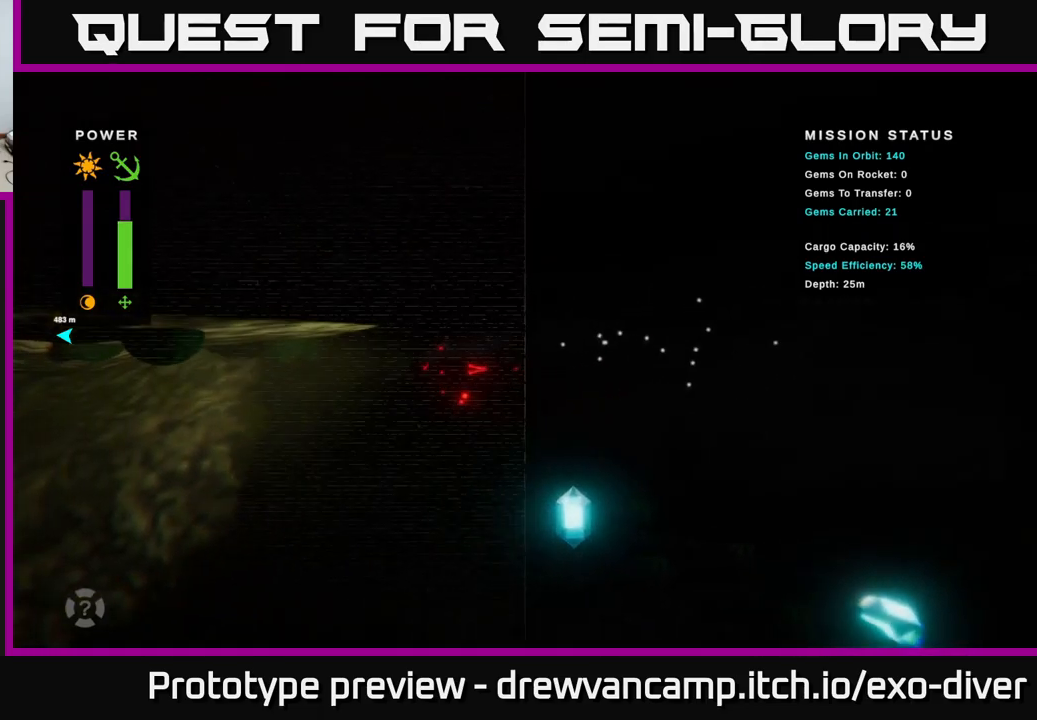
{"buttons": [], "left_stick": "down", "right_stick": "center", "events": [[266, "left_stick", "down"]]}